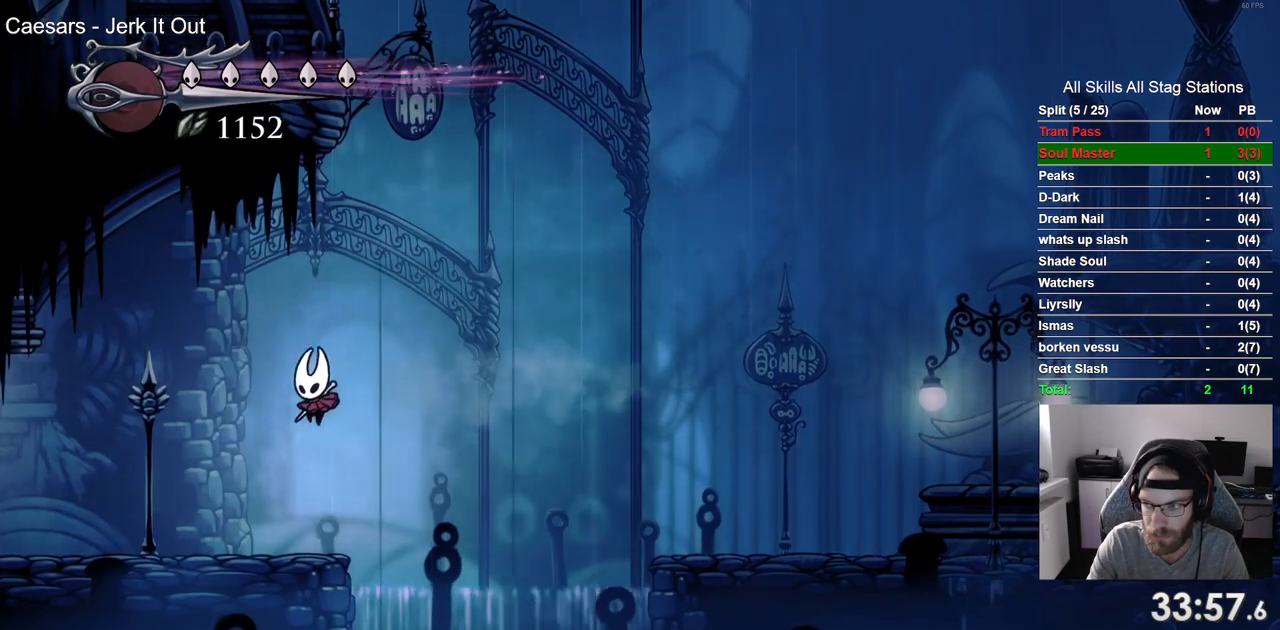
Gameplay with a controller (PlayStation layout); each line is a JSON object with the inputs held at the frame after it (dt_ms = milliseconds from this image to that frame). "events" lists button and stick changes between this image and that frame as [ms after this image, input, new state], when the widget could be followed in between. Not read: R1.
{"dt_ms": 500, "buttons": ["DPAD_LEFT"], "left_stick": "center", "right_stick": "center", "events": [[183, "R2", "down"], [400, "R2", "up"]]}
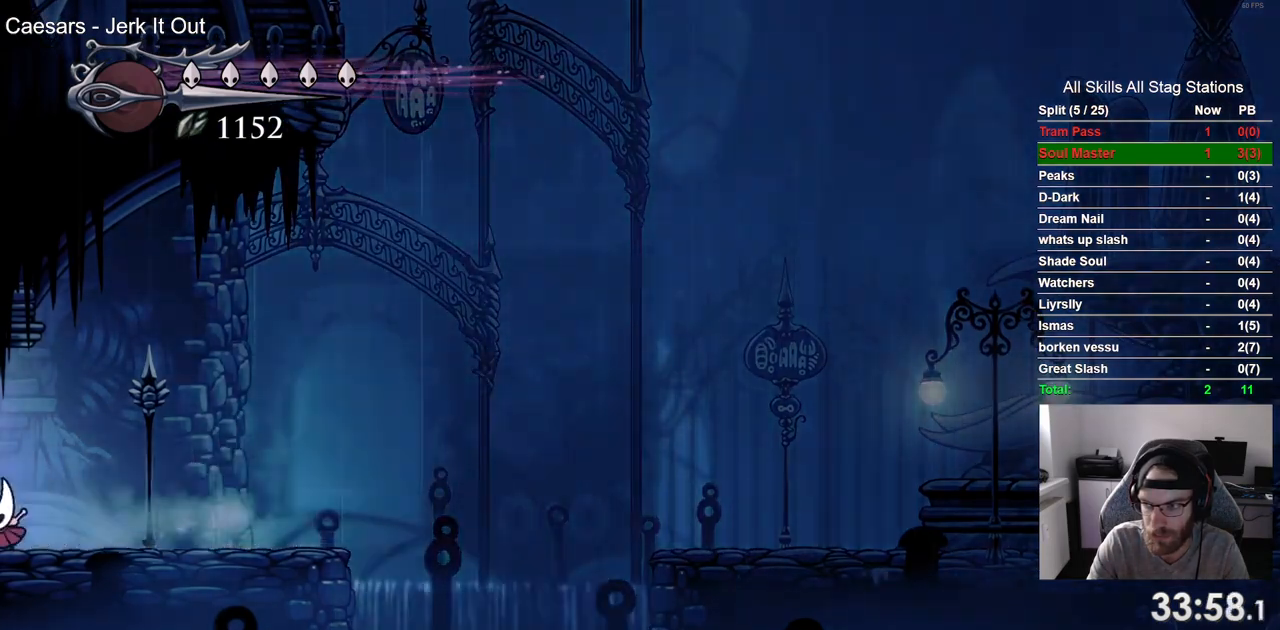
{"dt_ms": 500, "buttons": ["DPAD_LEFT"], "left_stick": "center", "right_stick": "center", "events": []}
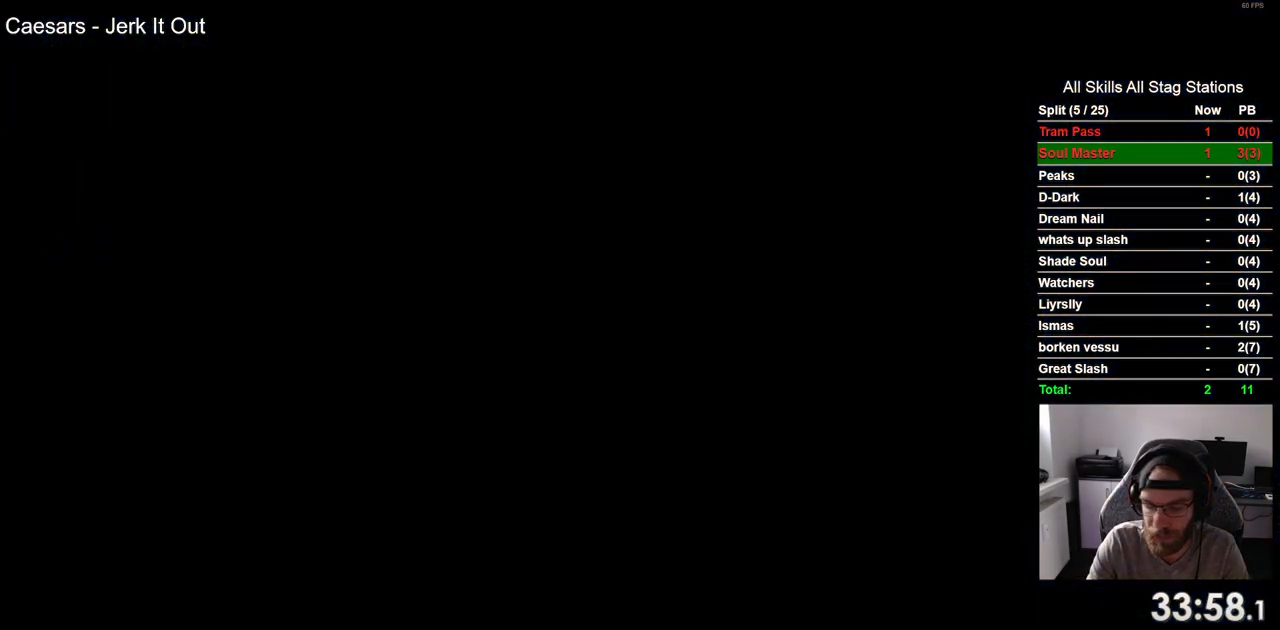
{"dt_ms": 500, "buttons": ["DPAD_LEFT"], "left_stick": "center", "right_stick": "center", "events": []}
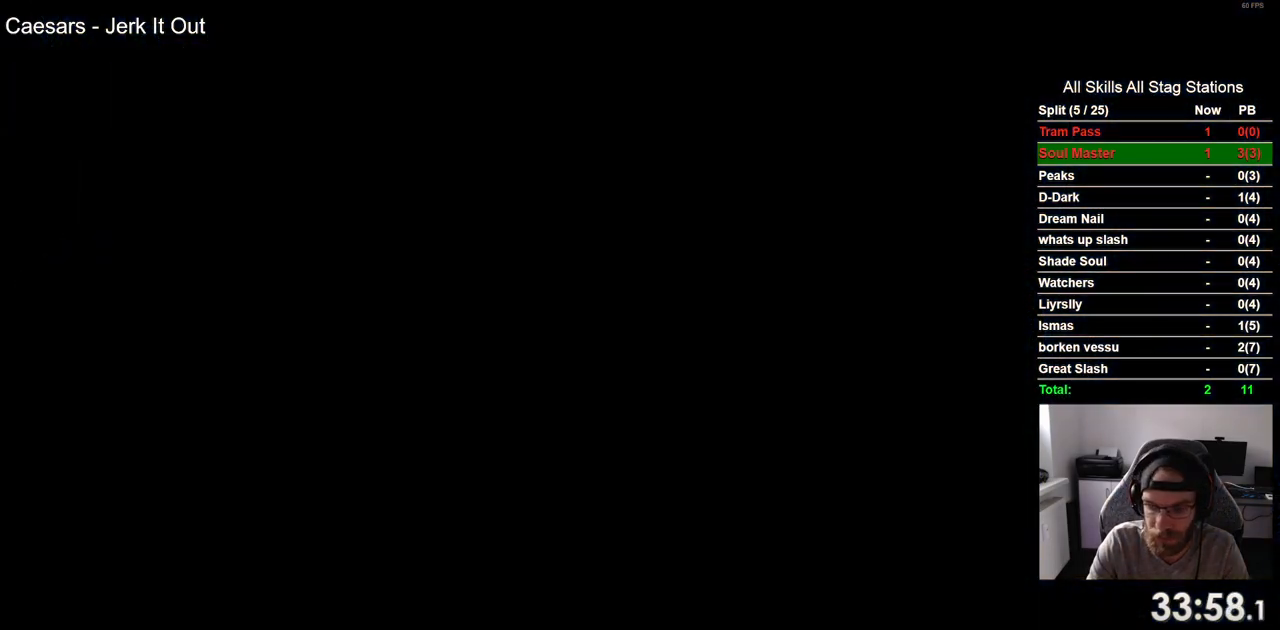
{"dt_ms": 500, "buttons": ["DPAD_LEFT"], "left_stick": "center", "right_stick": "center", "events": []}
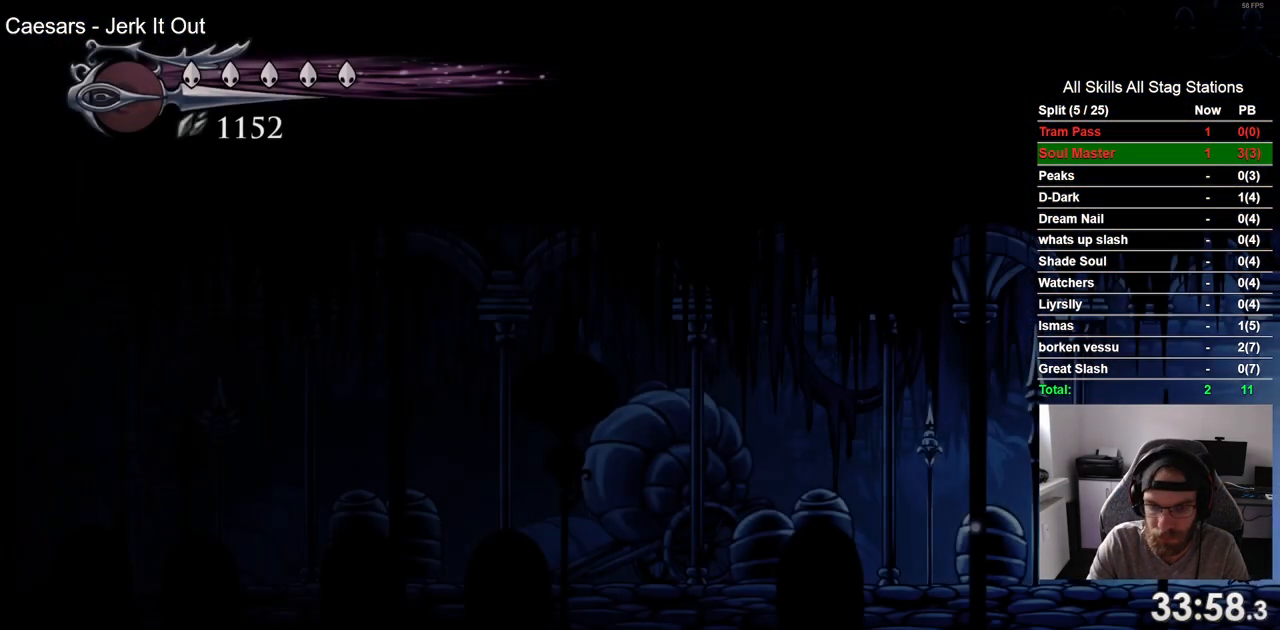
{"dt_ms": 500, "buttons": ["R2", "DPAD_LEFT"], "left_stick": "center", "right_stick": "center", "events": [[300, "R2", "down"]]}
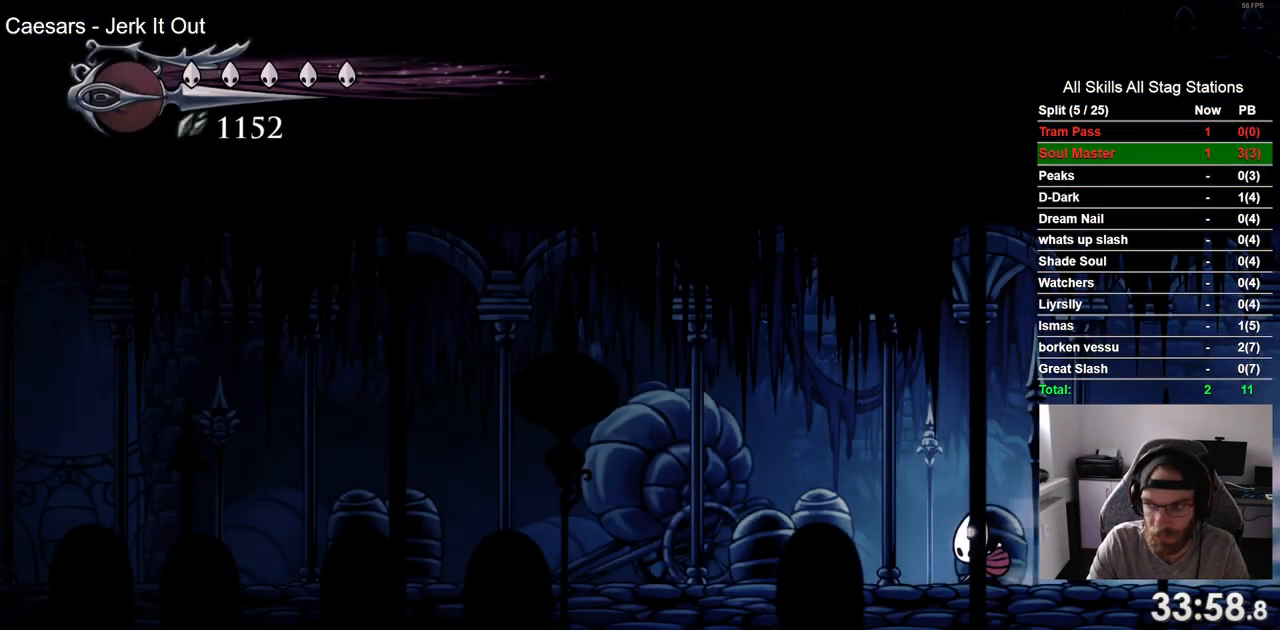
{"dt_ms": 500, "buttons": ["R2", "DPAD_LEFT"], "left_stick": "center", "right_stick": "center", "events": [[17, "R2", "up"], [350, "R2", "down"]]}
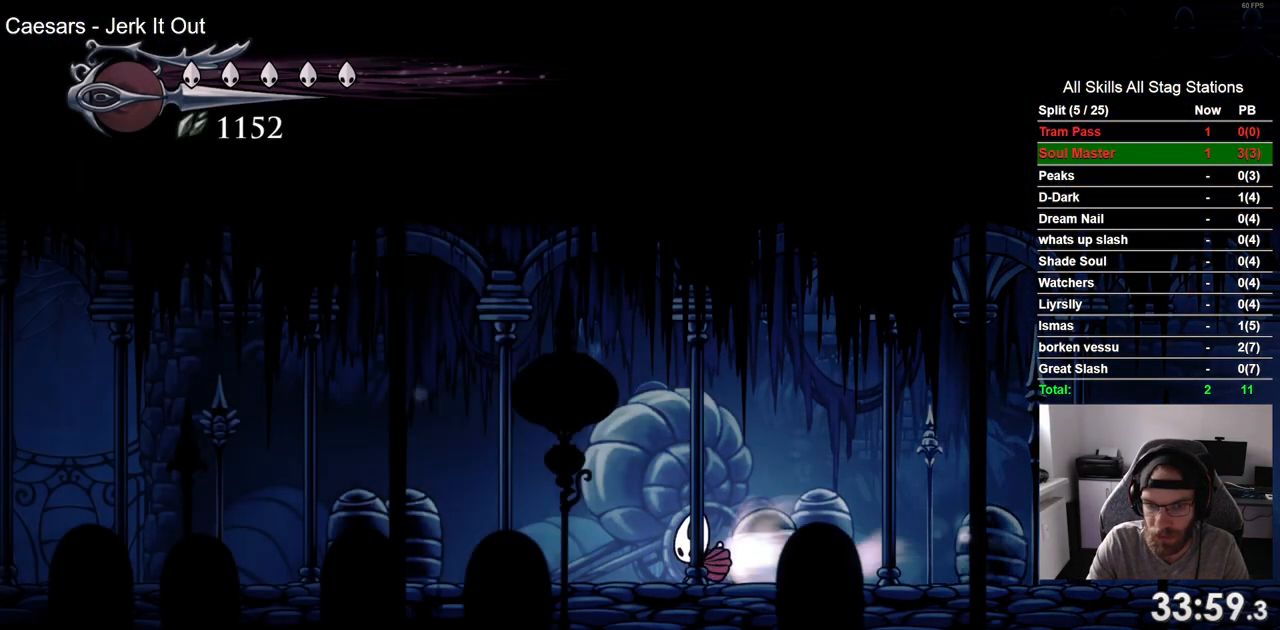
{"dt_ms": 500, "buttons": ["R2", "DPAD_LEFT"], "left_stick": "center", "right_stick": "center", "events": [[50, "R2", "up"], [467, "R2", "down"]]}
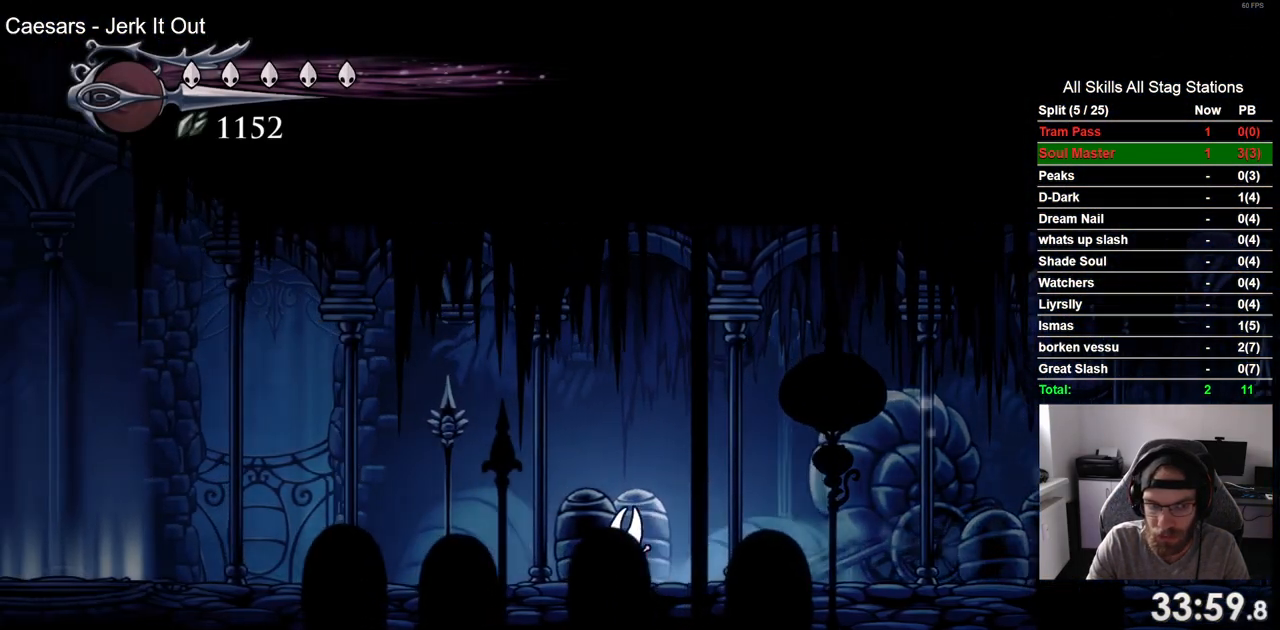
{"dt_ms": 500, "buttons": ["DPAD_LEFT"], "left_stick": "center", "right_stick": "center", "events": [[183, "R2", "up"]]}
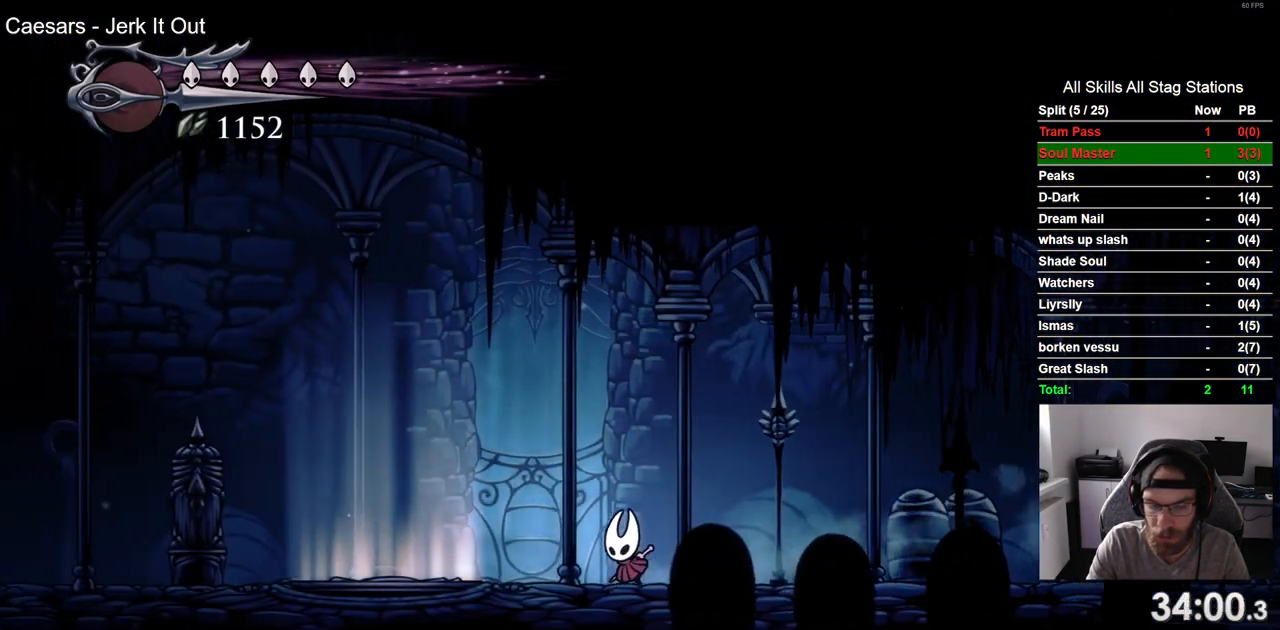
{"dt_ms": 1000, "buttons": [], "left_stick": "center", "right_stick": "center"}
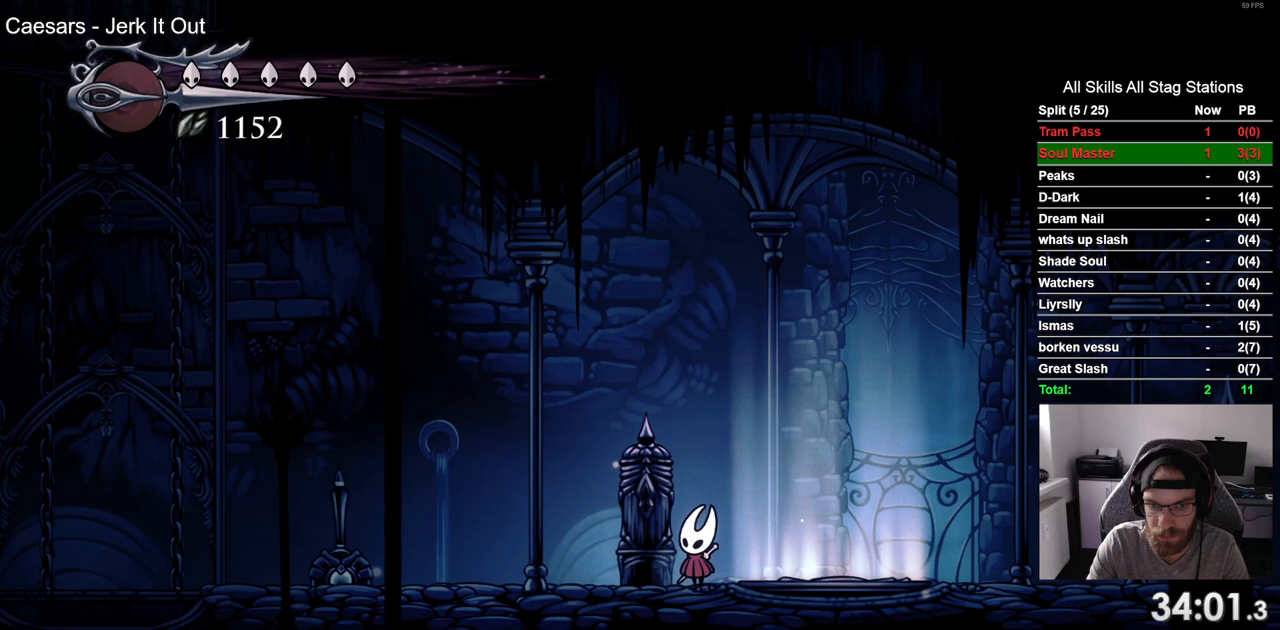
{"dt_ms": 500, "buttons": ["CROSS", "DPAD_LEFT"], "left_stick": "center", "right_stick": "center", "events": [[50, "R2", "down"], [133, "DPAD_LEFT", "down"], [200, "R2", "up"], [233, "CROSS", "down"]]}
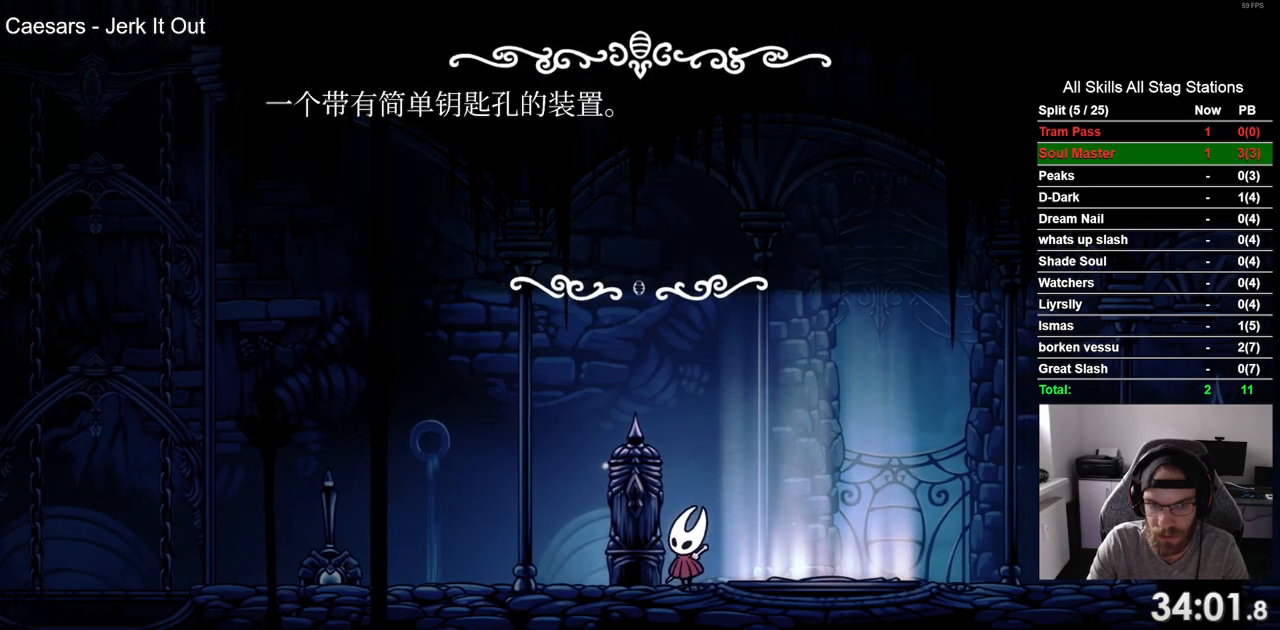
{"dt_ms": 500, "buttons": ["R2", "DPAD_LEFT"], "left_stick": "center", "right_stick": "center", "events": [[67, "CROSS", "up"], [150, "CROSS", "down"], [250, "CROSS", "up"], [400, "R2", "down"]]}
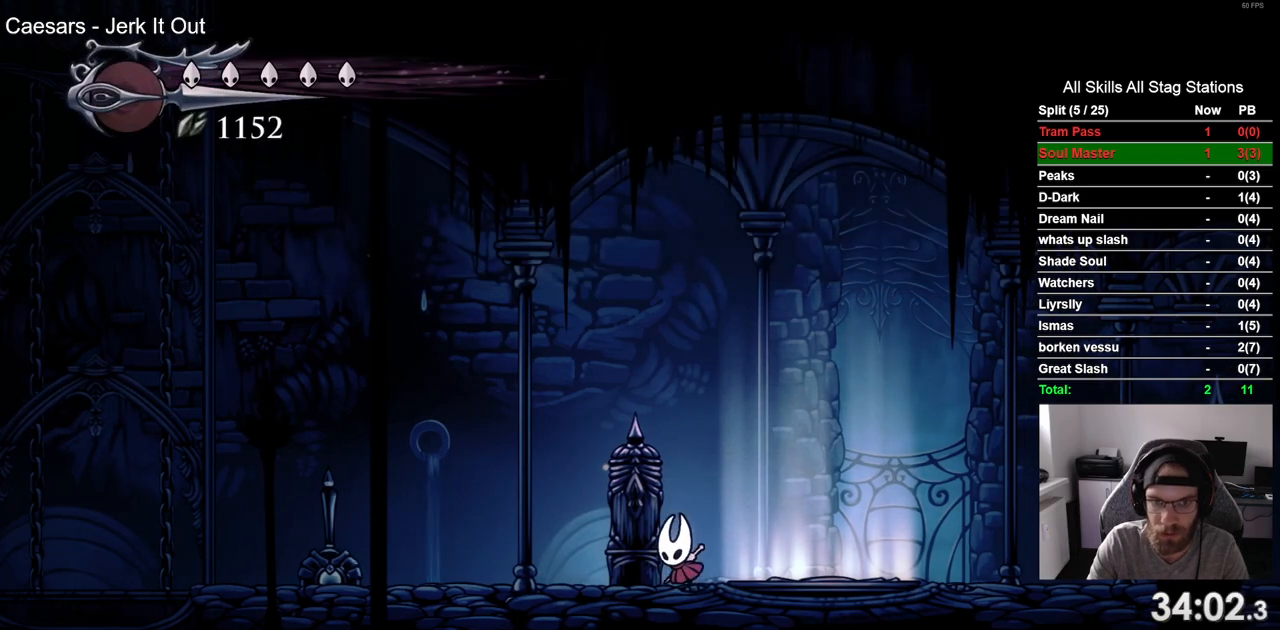
{"dt_ms": 500, "buttons": ["DPAD_LEFT"], "left_stick": "center", "right_stick": "center", "events": [[117, "R2", "up"], [333, "SQUARE", "down"], [500, "SQUARE", "up"]]}
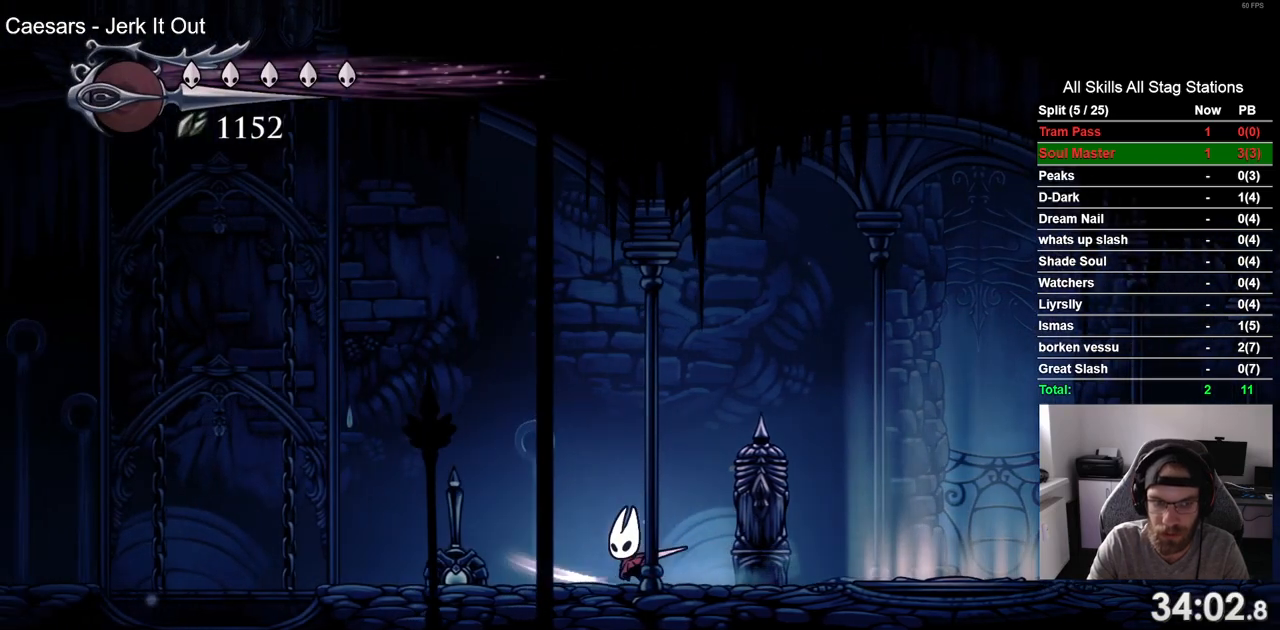
{"dt_ms": 500, "buttons": ["DPAD_LEFT"], "left_stick": "center", "right_stick": "center", "events": [[250, "SQUARE", "down"], [367, "SQUARE", "up"]]}
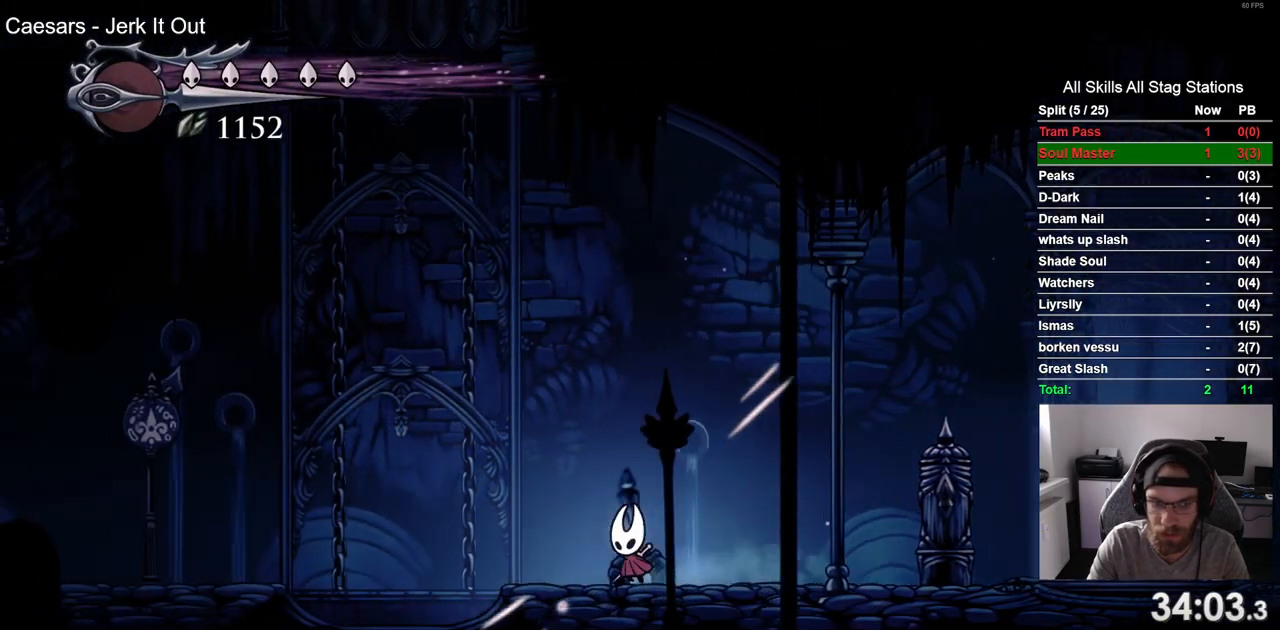
{"dt_ms": 500, "buttons": ["DPAD_LEFT"], "left_stick": "center", "right_stick": "center", "events": [[67, "CROSS", "down"], [117, "R2", "down"], [267, "CROSS", "up"], [467, "R2", "up"]]}
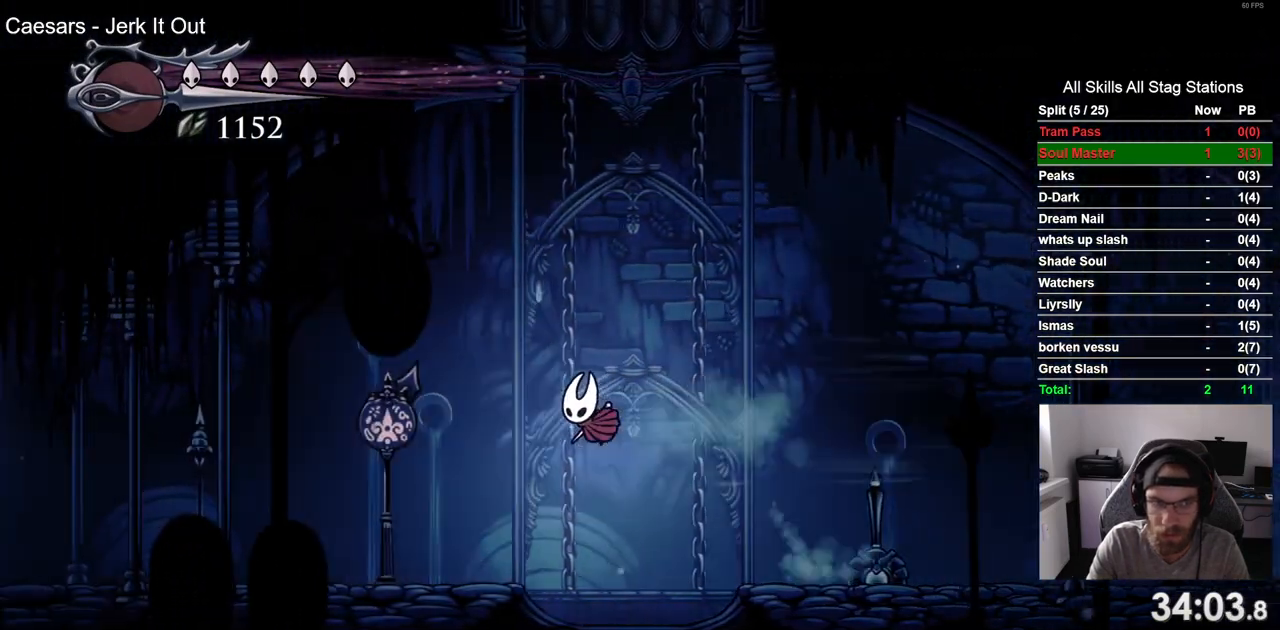
{"dt_ms": 500, "buttons": ["R2", "DPAD_LEFT"], "left_stick": "center", "right_stick": "center", "events": [[383, "R2", "down"]]}
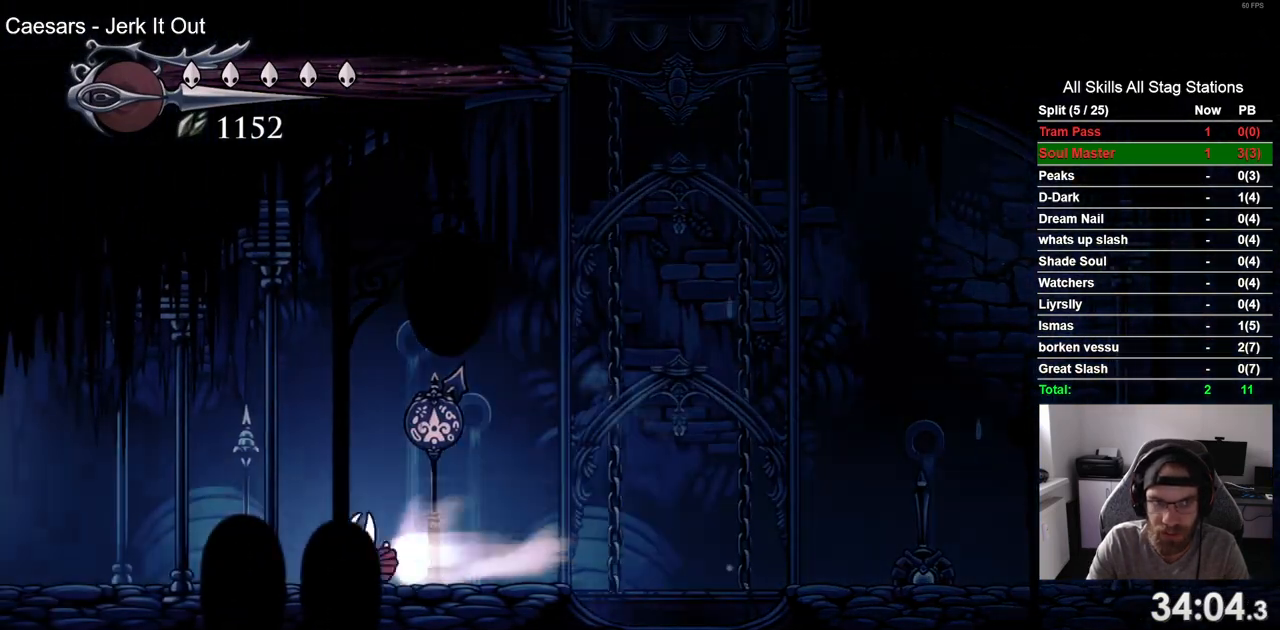
{"dt_ms": 500, "buttons": ["R2", "DPAD_LEFT"], "left_stick": "center", "right_stick": "center", "events": [[117, "R2", "up"], [450, "R2", "down"]]}
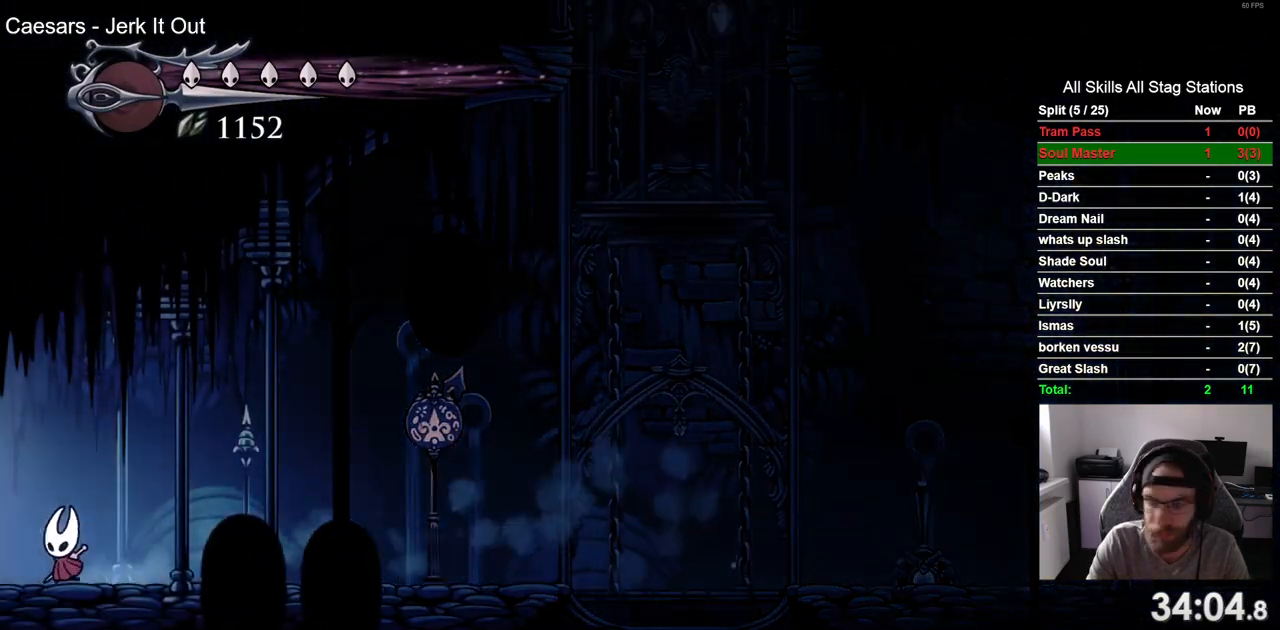
{"dt_ms": 500, "buttons": ["DPAD_LEFT"], "left_stick": "center", "right_stick": "center", "events": [[150, "R2", "up"]]}
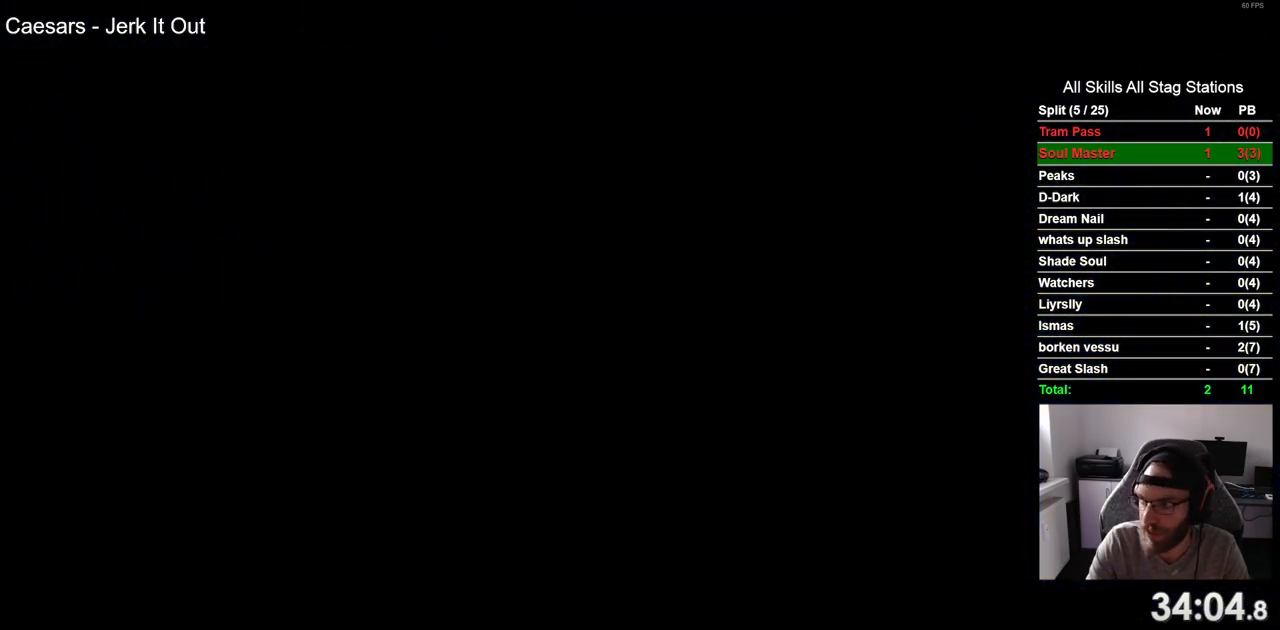
{"dt_ms": 500, "buttons": ["DPAD_LEFT"], "left_stick": "center", "right_stick": "center", "events": []}
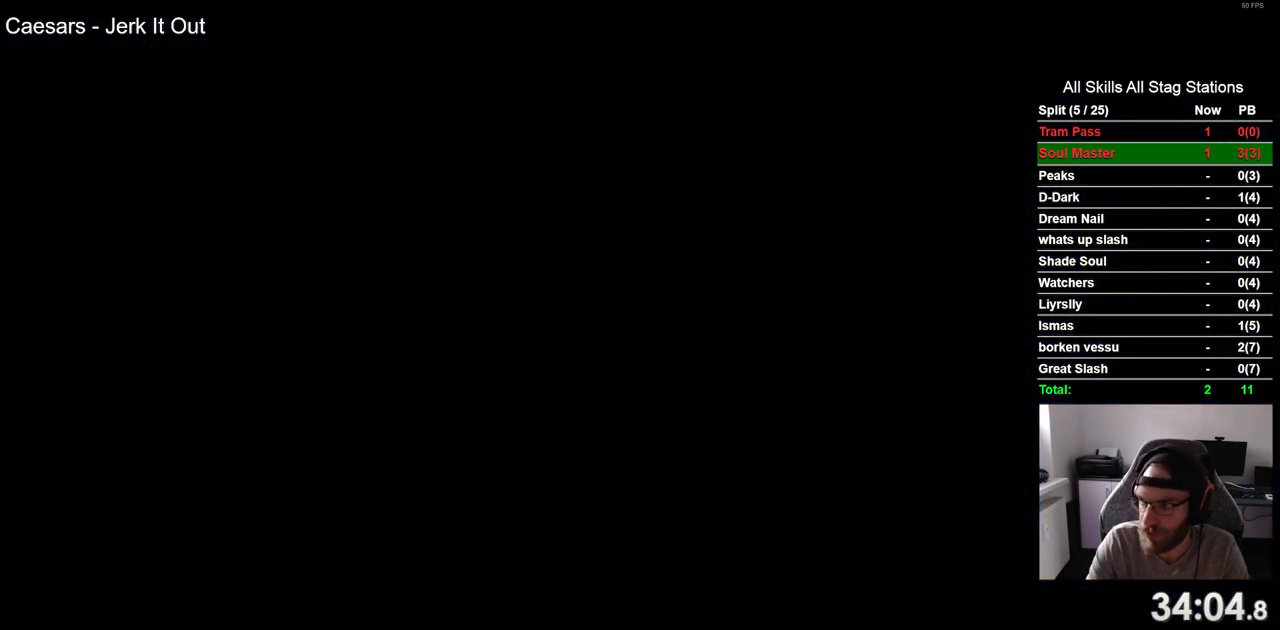
{"dt_ms": 500, "buttons": ["DPAD_LEFT"], "left_stick": "center", "right_stick": "center", "events": []}
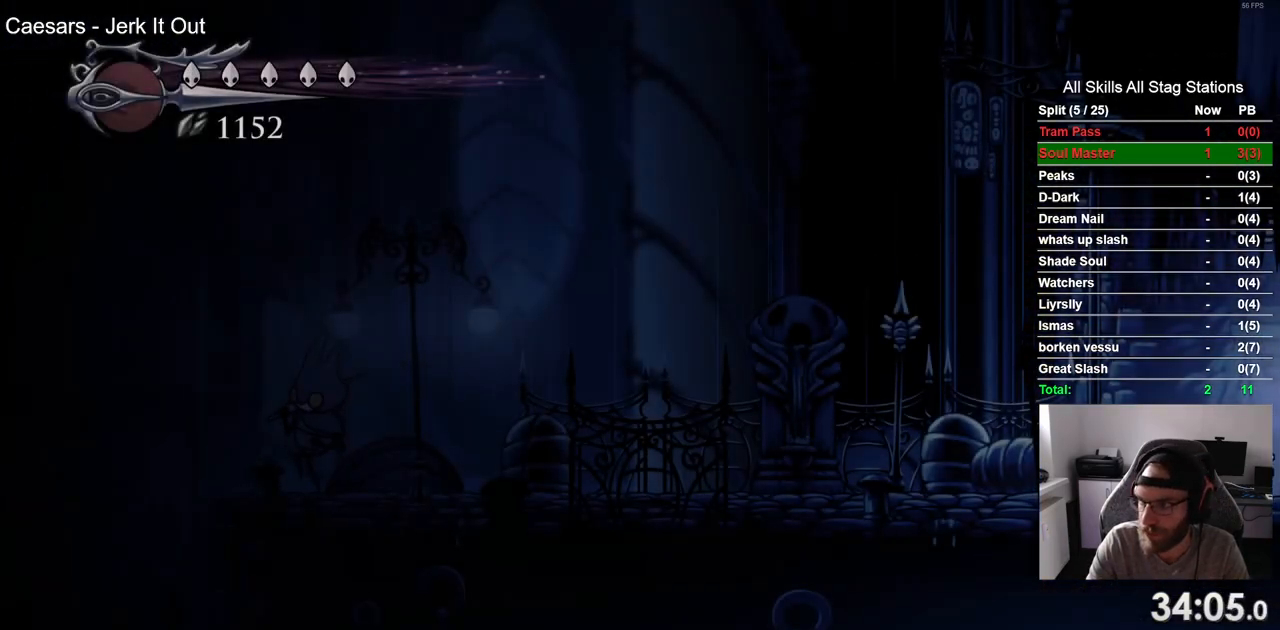
{"dt_ms": 500, "buttons": ["DPAD_LEFT"], "left_stick": "center", "right_stick": "center", "events": []}
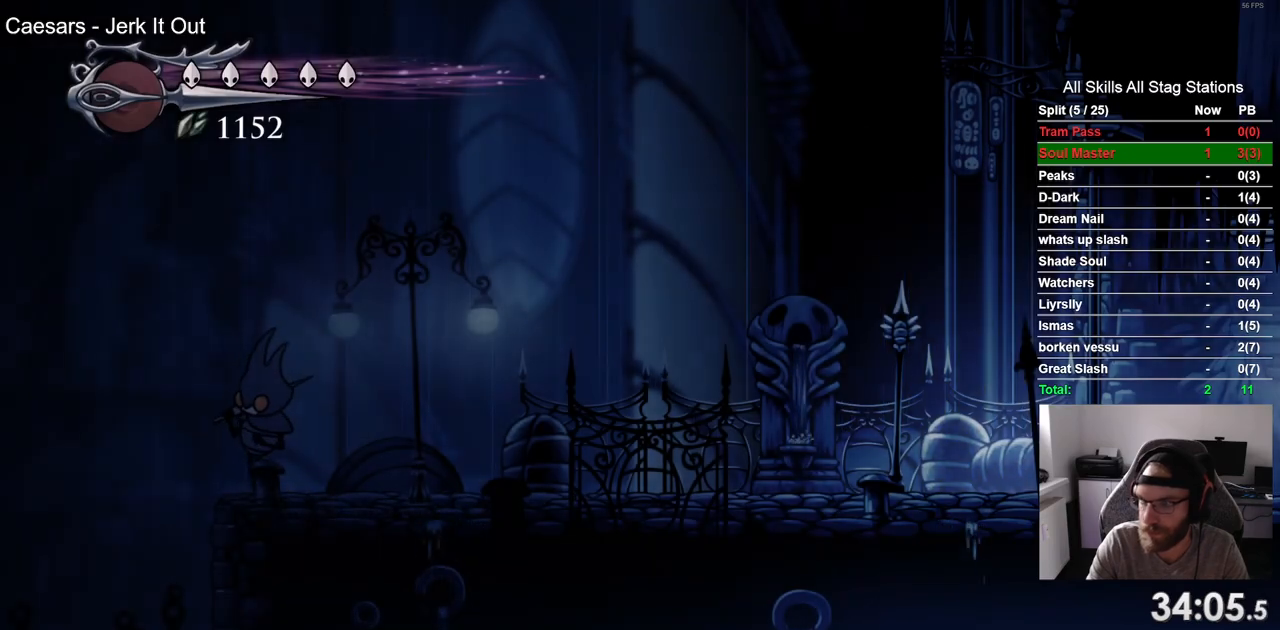
{"dt_ms": 500, "buttons": ["DPAD_LEFT"], "left_stick": "center", "right_stick": "center", "events": []}
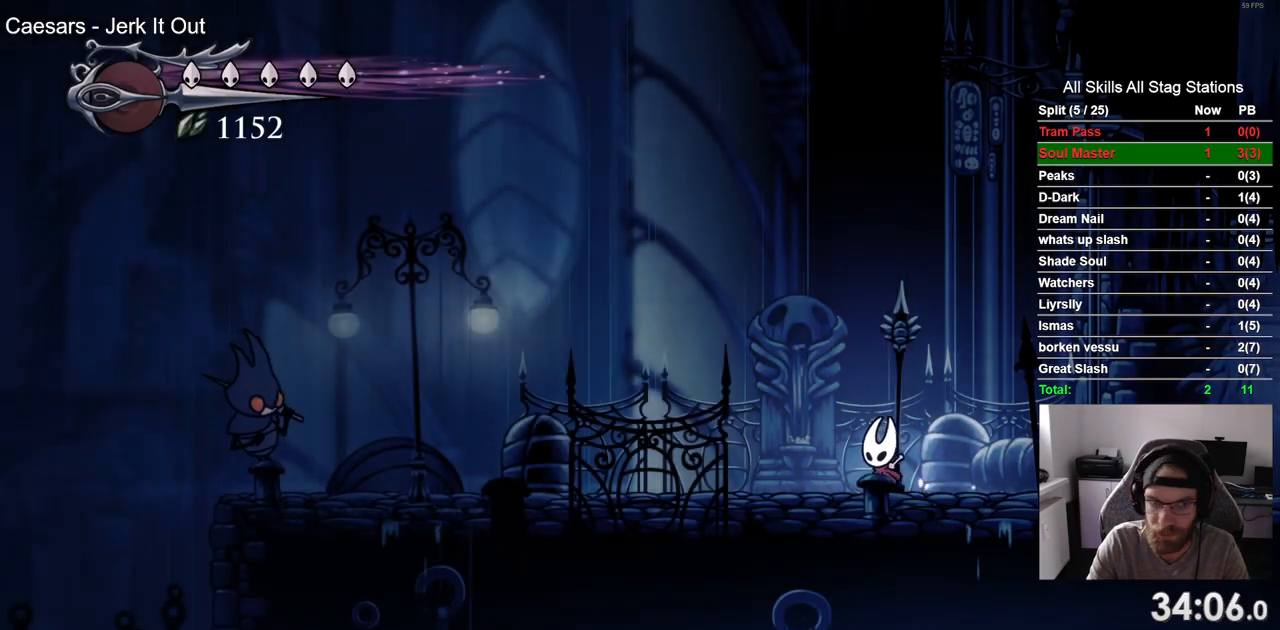
{"dt_ms": 500, "buttons": ["CROSS", "DPAD_LEFT"], "left_stick": "center", "right_stick": "center", "events": [[383, "CROSS", "down"]]}
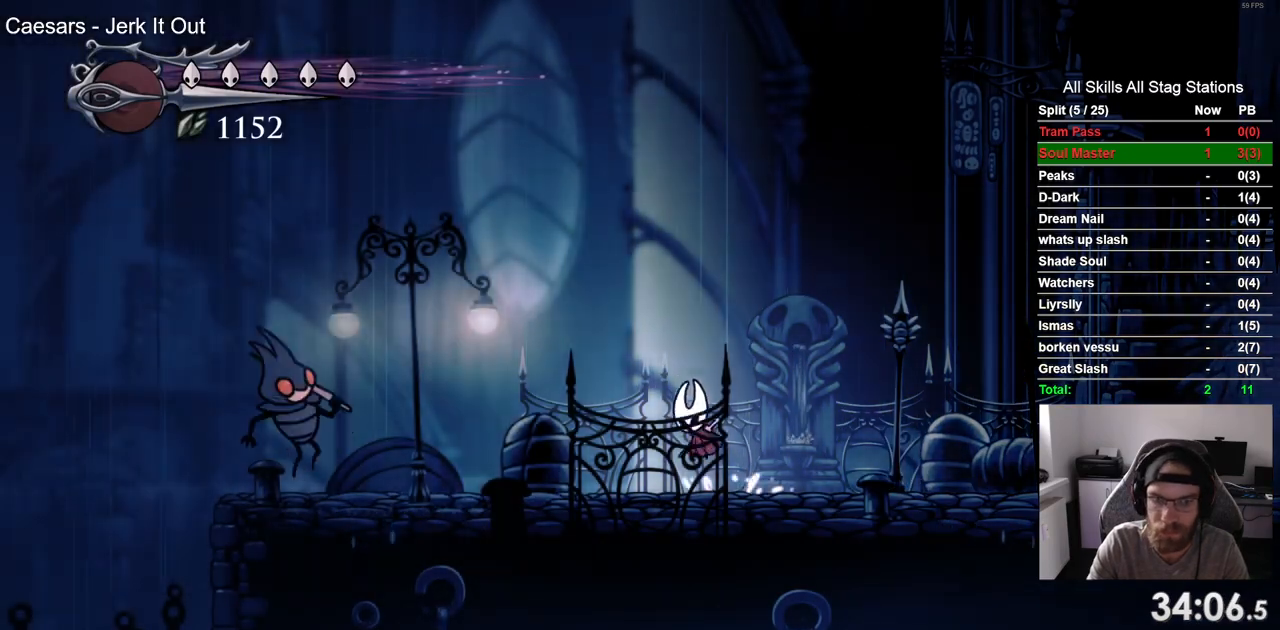
{"dt_ms": 500, "buttons": ["CROSS", "R2", "DPAD_DOWN", "DPAD_LEFT"], "left_stick": "center", "right_stick": "center", "events": [[317, "R2", "down"], [467, "DPAD_DOWN", "down"]]}
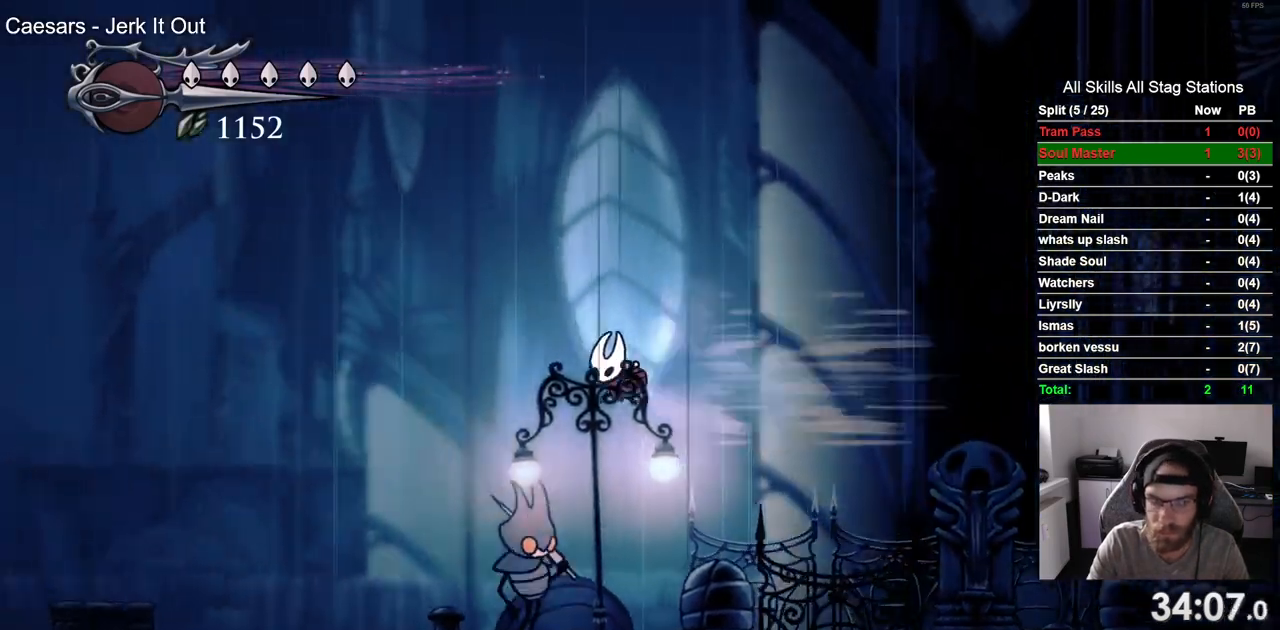
{"dt_ms": 500, "buttons": ["DPAD_LEFT"], "left_stick": "center", "right_stick": "center", "events": [[183, "DPAD_DOWN", "up"], [233, "R2", "up"], [500, "CROSS", "up"]]}
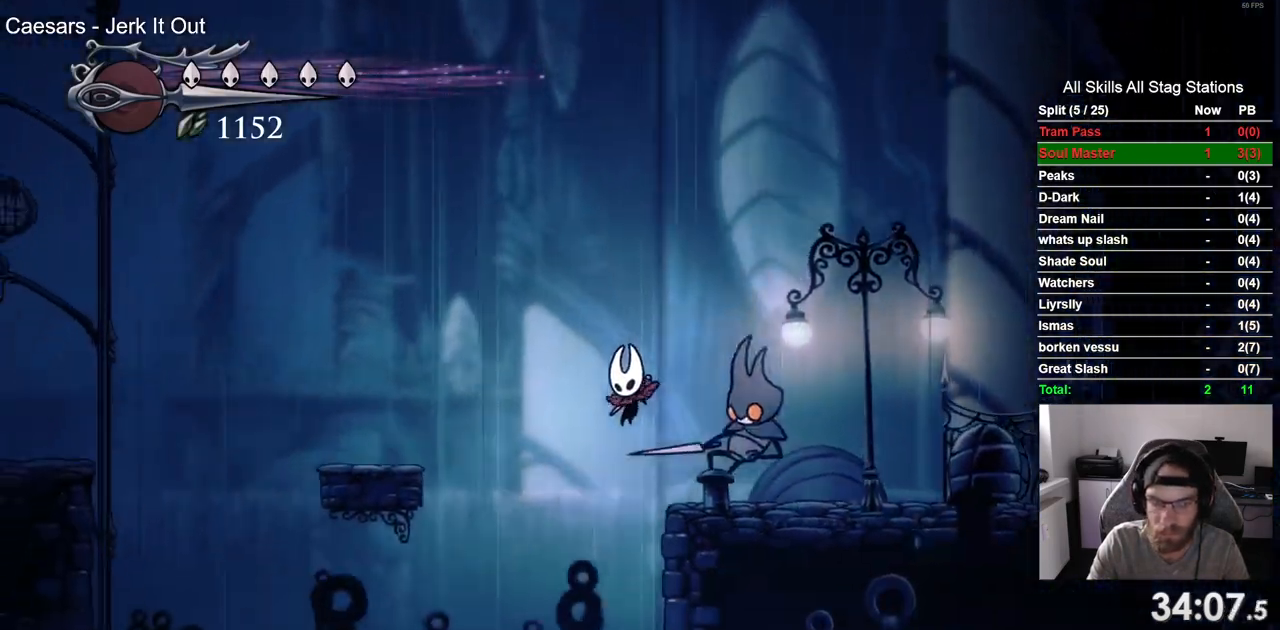
{"dt_ms": 500, "buttons": ["CROSS", "R2", "DPAD_LEFT"], "left_stick": "center", "right_stick": "center", "events": [[383, "R2", "down"], [500, "CROSS", "down"]]}
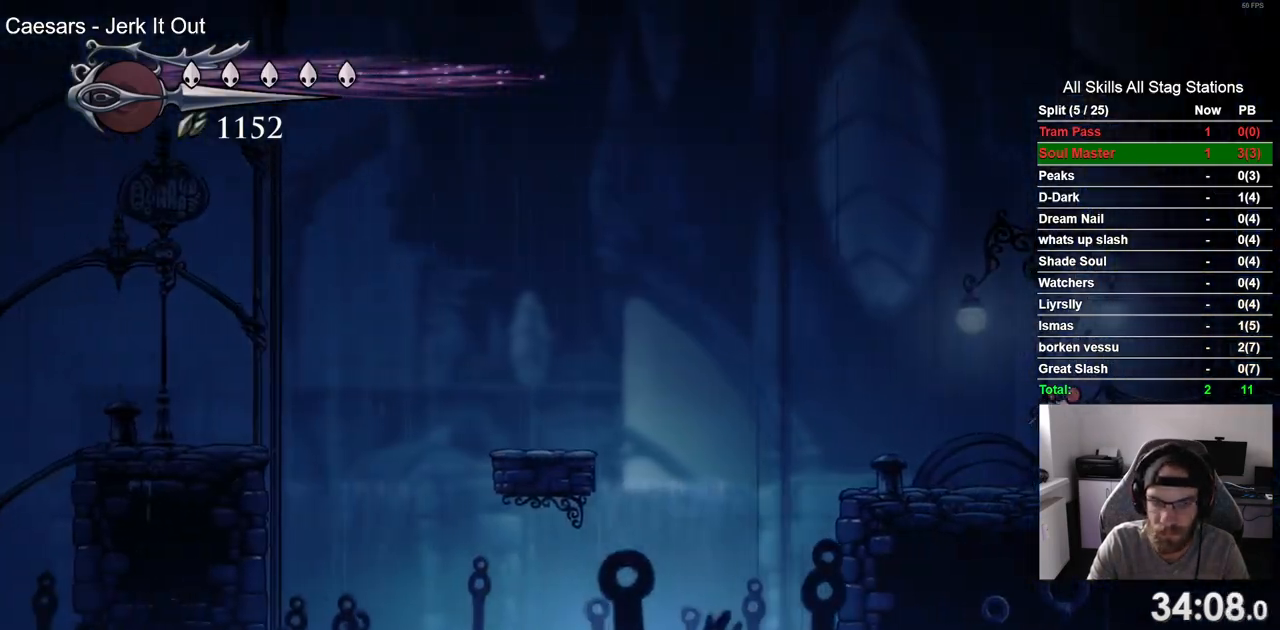
{"dt_ms": 500, "buttons": ["CROSS", "R2", "DPAD_LEFT"], "left_stick": "center", "right_stick": "center", "events": [[83, "R2", "up"], [417, "CROSS", "up"], [483, "R2", "down"], [500, "CROSS", "down"]]}
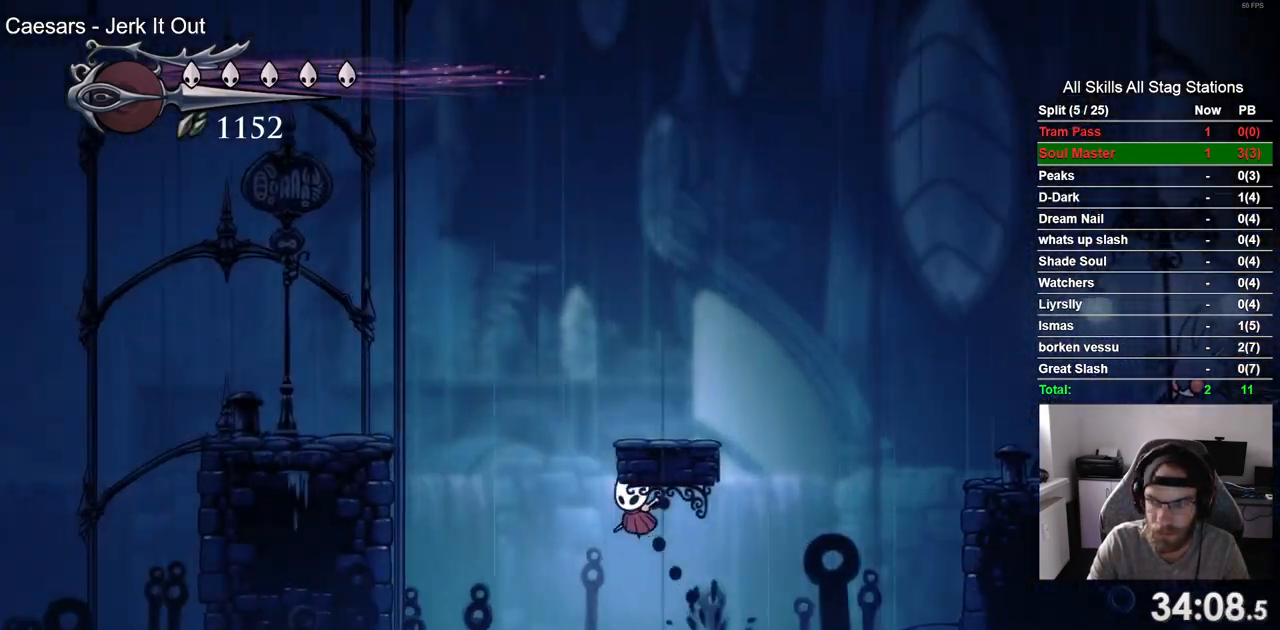
{"dt_ms": 500, "buttons": ["CROSS", "DPAD_LEFT"], "left_stick": "center", "right_stick": "center", "events": [[200, "R2", "up"]]}
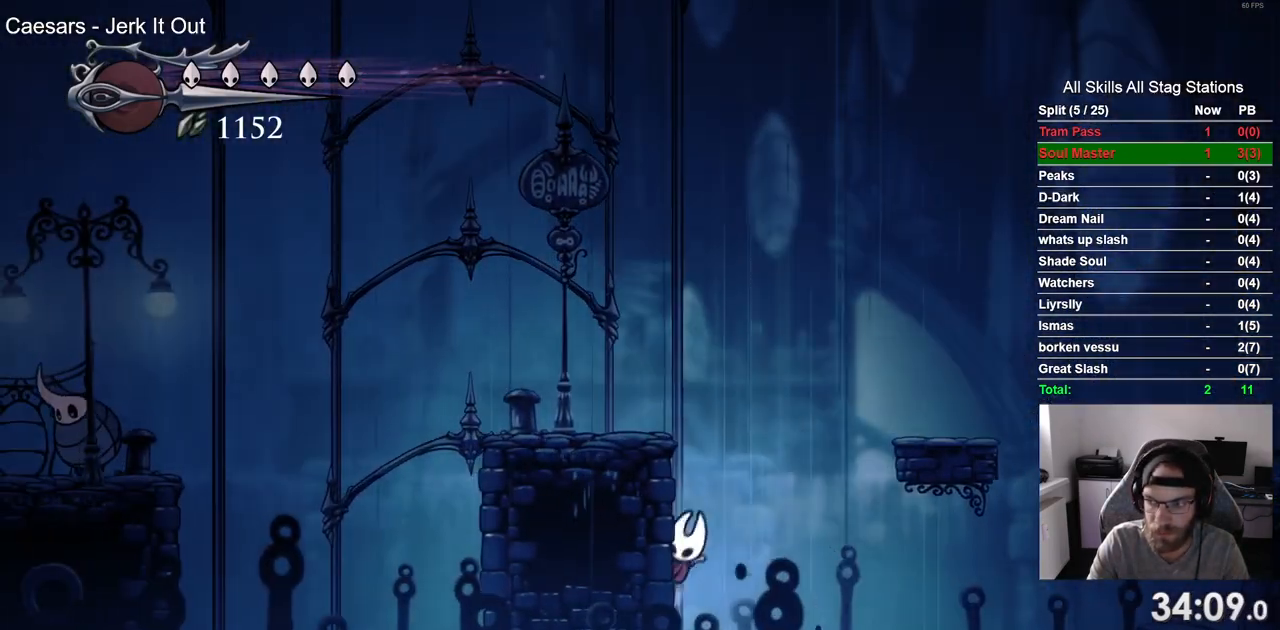
{"dt_ms": 500, "buttons": ["DPAD_LEFT"], "left_stick": "center", "right_stick": "center", "events": [[300, "CROSS", "up"]]}
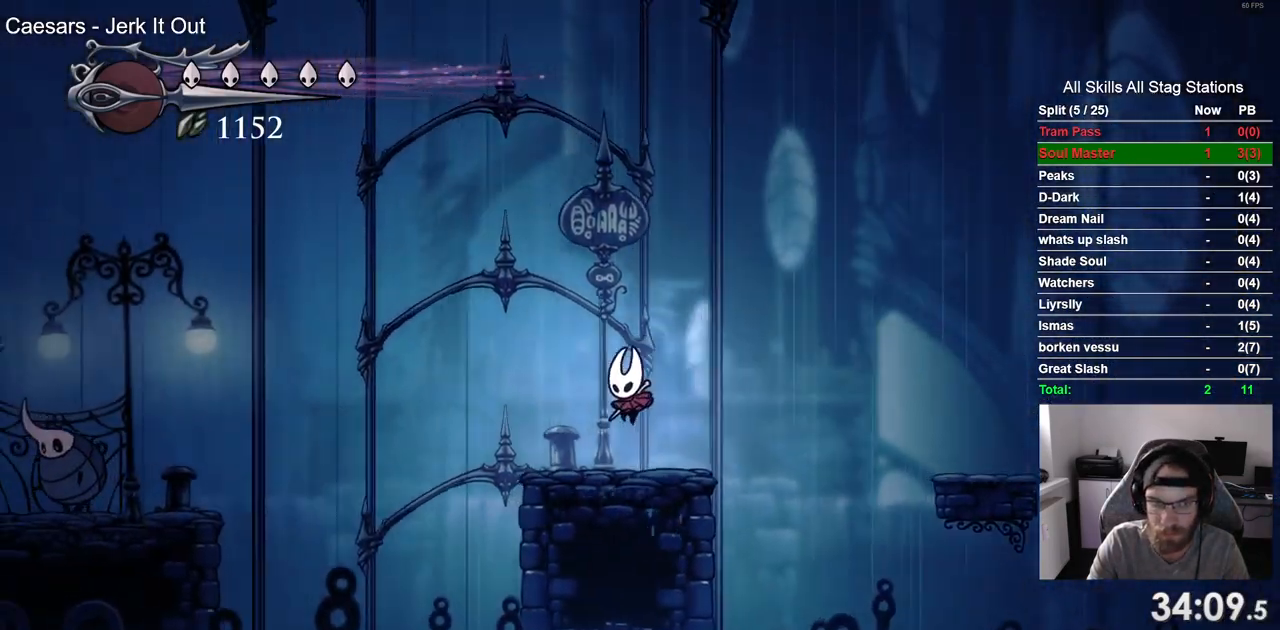
{"dt_ms": 500, "buttons": ["CROSS", "DPAD_LEFT"], "left_stick": "center", "right_stick": "center", "events": [[250, "CROSS", "down"]]}
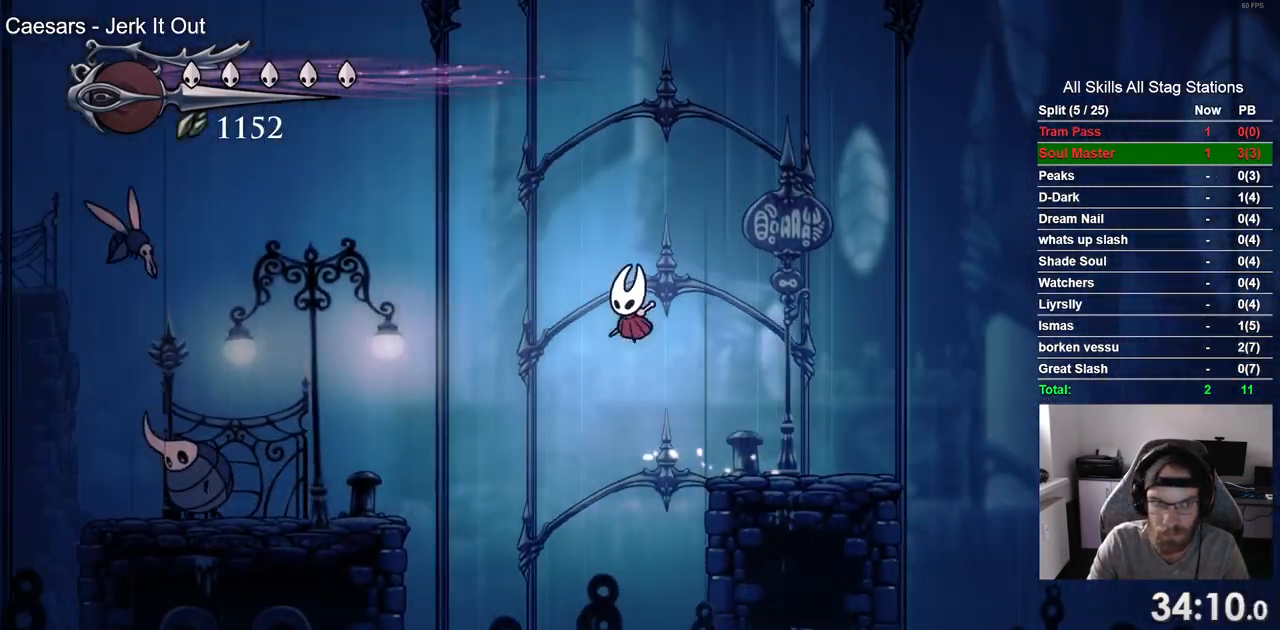
{"dt_ms": 500, "buttons": ["DPAD_LEFT"], "left_stick": "center", "right_stick": "center", "events": [[183, "CROSS", "up"]]}